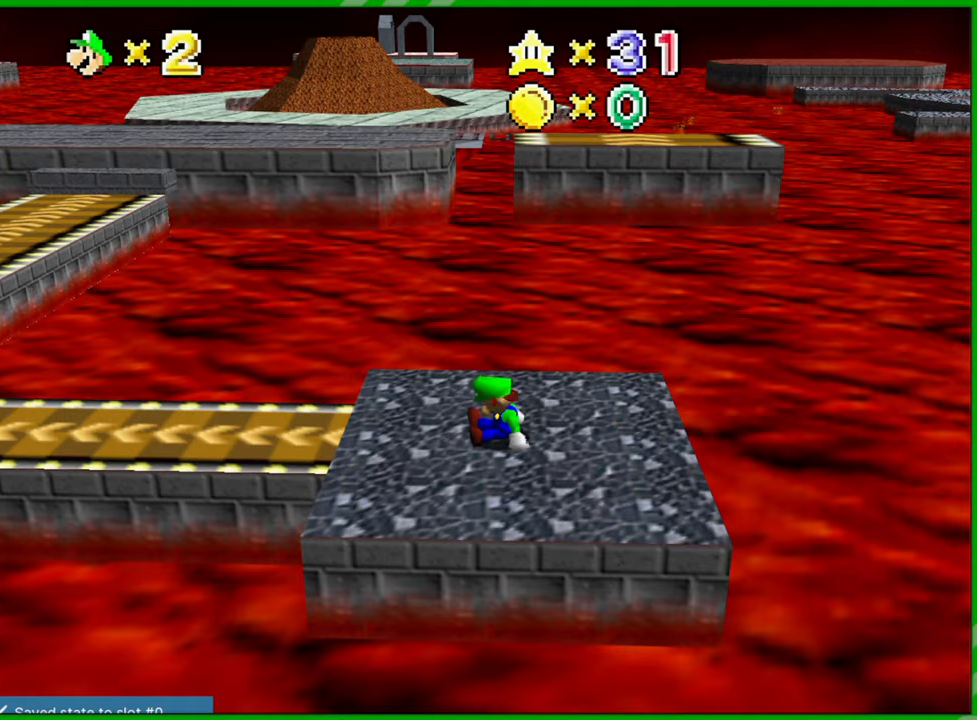
Gameplay with a controller (Nintendo layout); each line is a JSON object with the inputs held at the frame after it. "events" lists button and stick changes between this image and that frame as [ms after this image, input, new state], when the widget could be followed in between. Not read: L3 R3 X Y.
{"buttons": [], "left_stick": "left", "events": [[33, "left_stick", "left"]]}
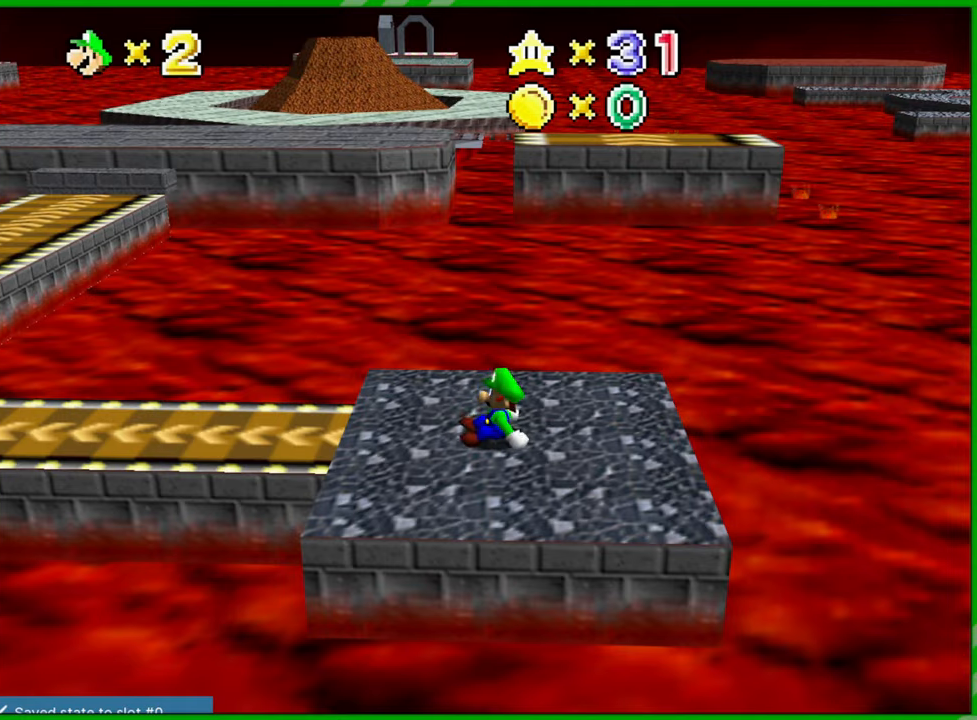
{"buttons": [], "left_stick": "left", "events": []}
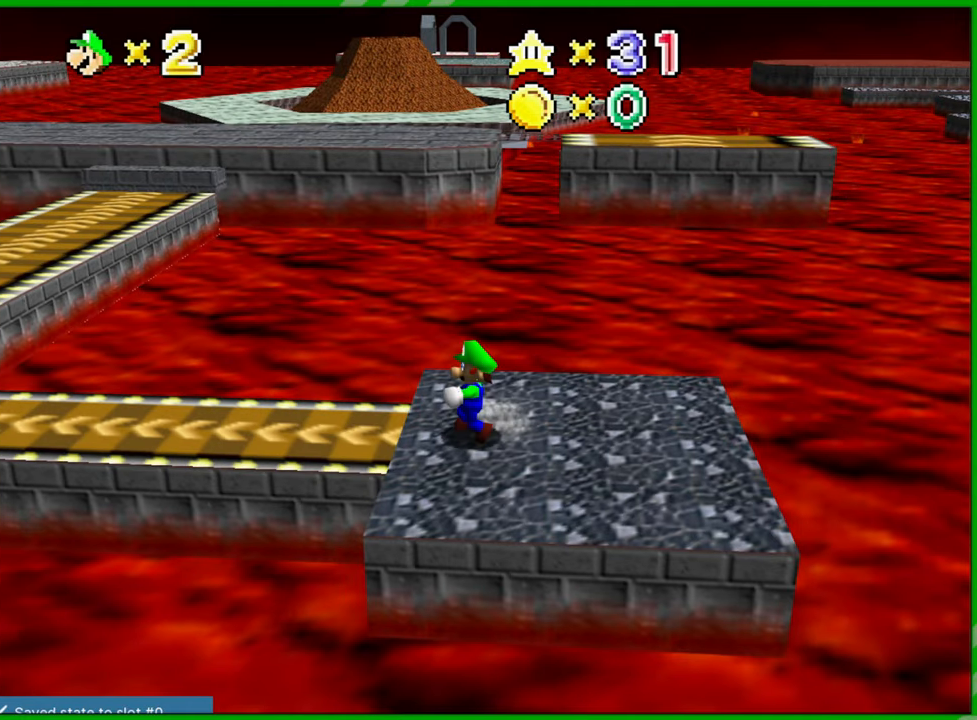
{"buttons": [], "left_stick": "left", "events": []}
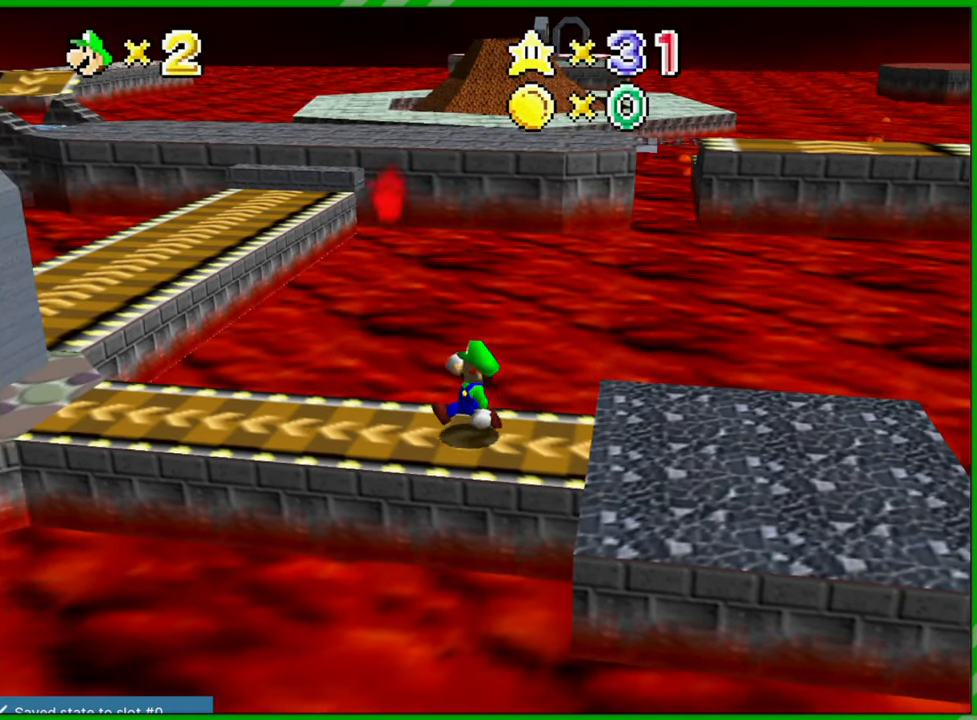
{"buttons": [], "left_stick": "left", "events": []}
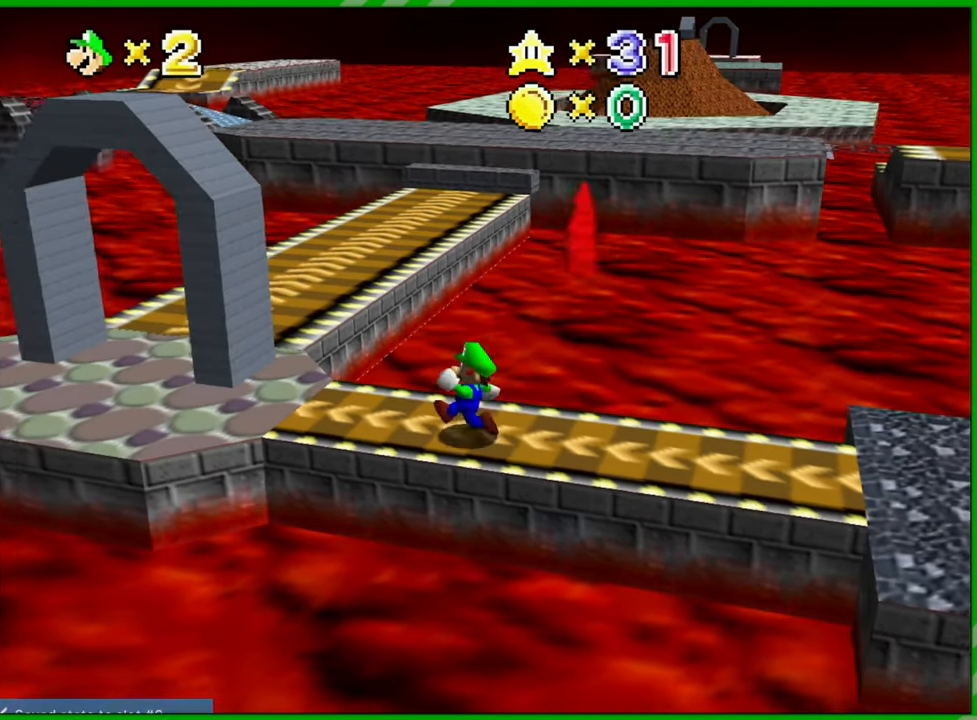
{"buttons": [], "left_stick": "left", "events": [[50, "left_stick", "up-left"], [367, "left_stick", "left"]]}
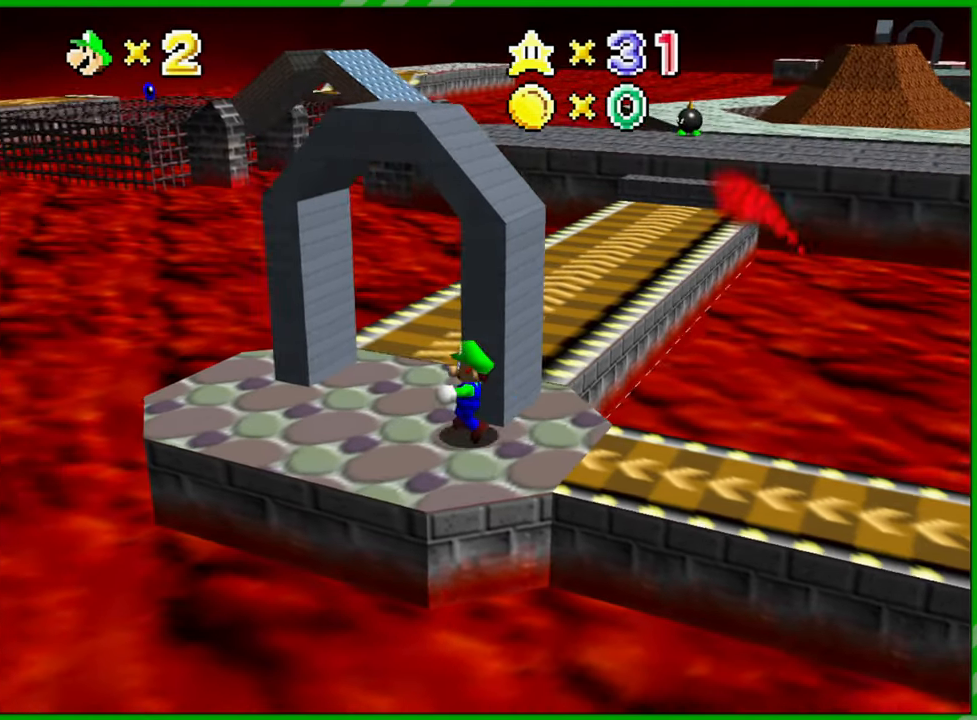
{"buttons": [], "left_stick": "up-right", "events": [[117, "left_stick", "up"], [250, "left_stick", "up-right"]]}
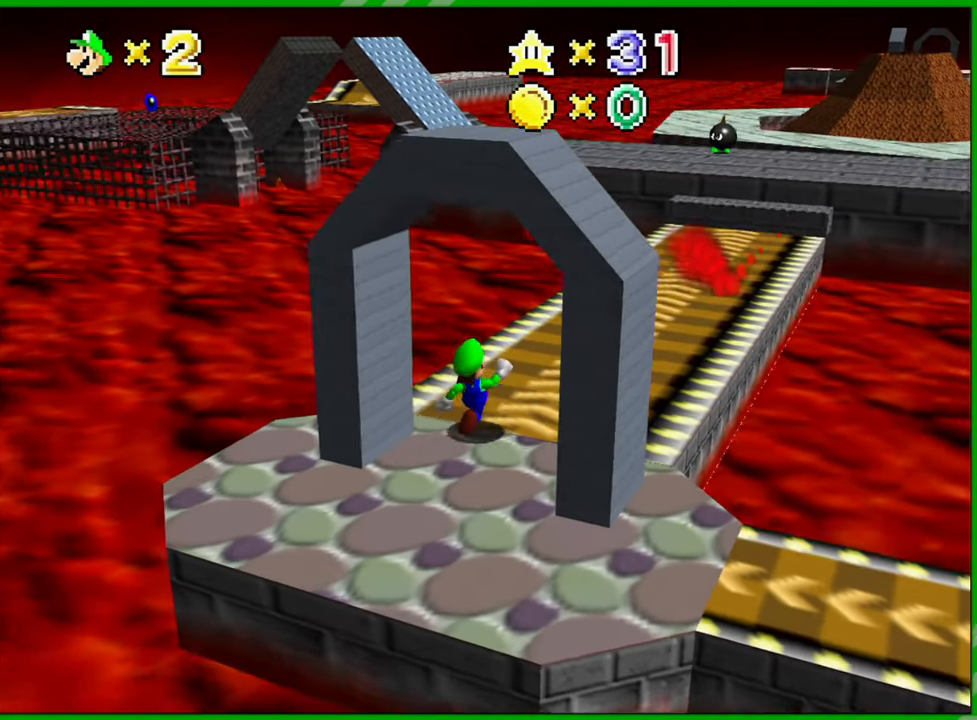
{"buttons": [], "left_stick": "up", "events": [[417, "left_stick", "up"]]}
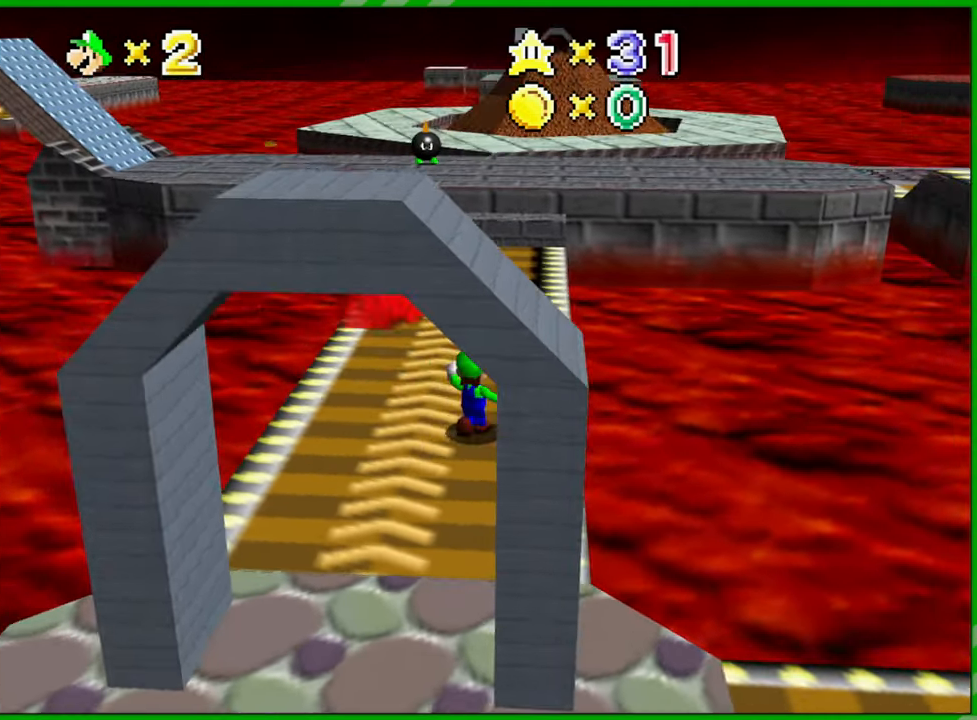
{"buttons": [], "left_stick": "up-right", "events": [[317, "left_stick", "up-right"]]}
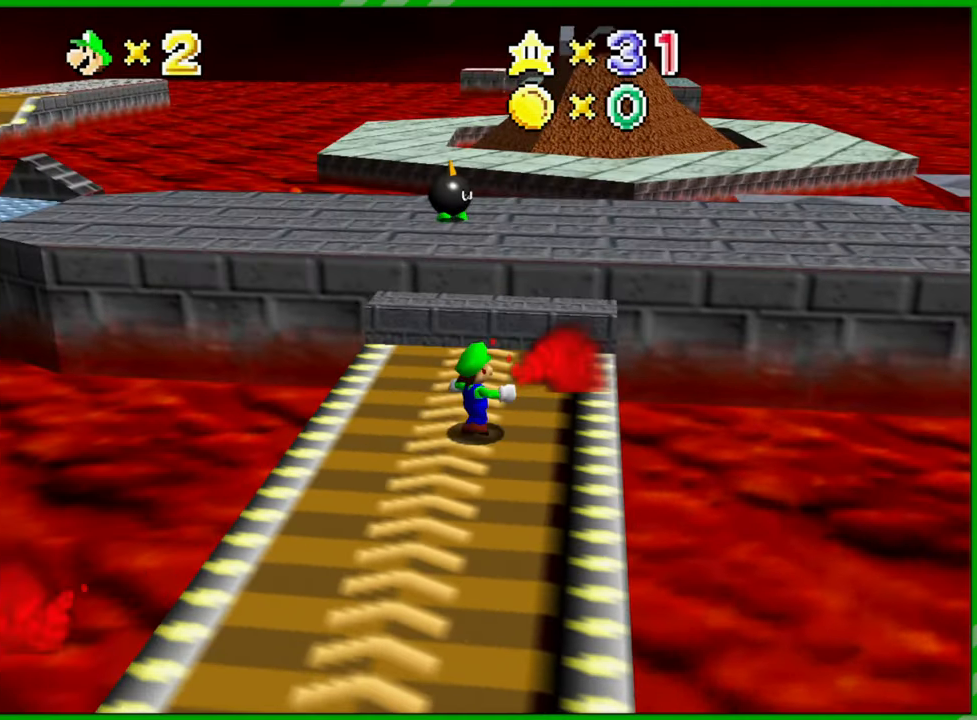
{"buttons": [], "left_stick": "up-right", "events": [[33, "left_stick", "up"], [83, "A", "down"], [250, "A", "up"], [267, "left_stick", "up-right"]]}
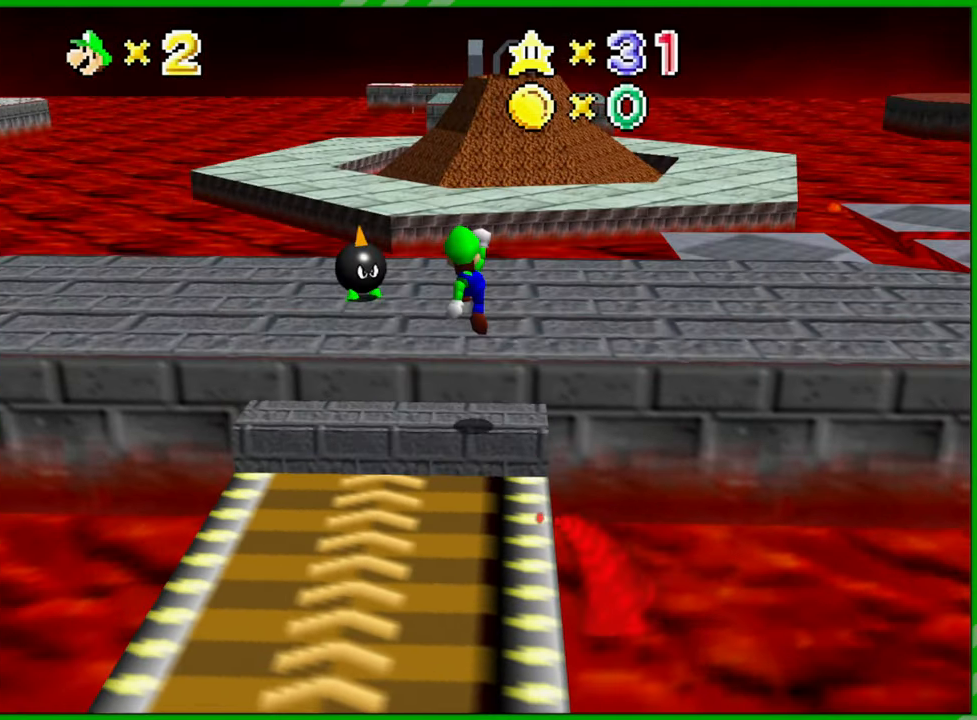
{"buttons": [], "left_stick": "up-right", "events": []}
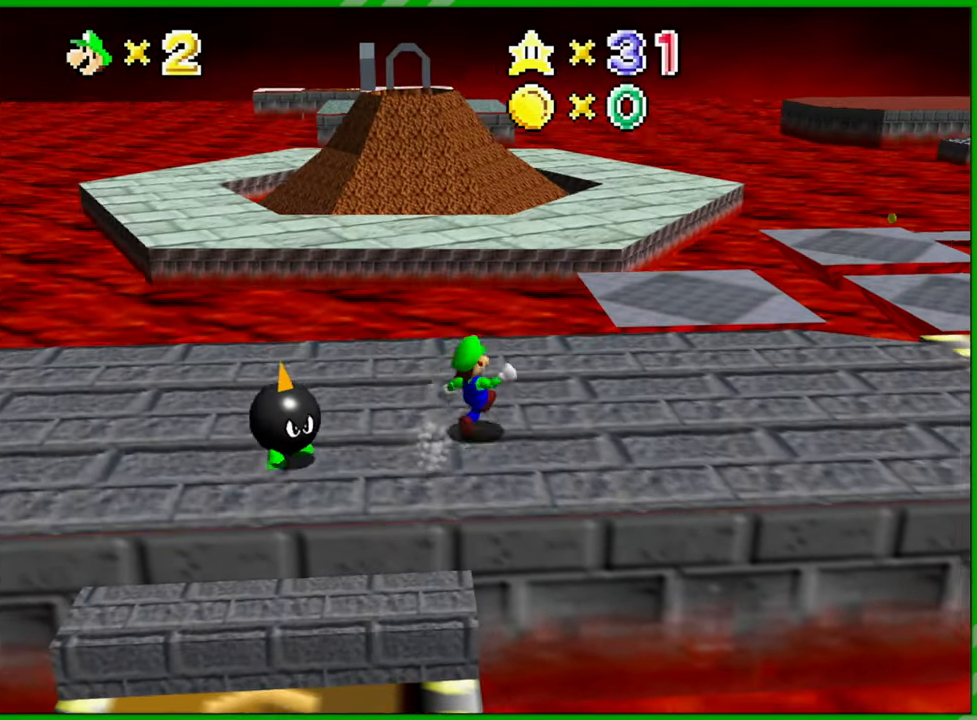
{"buttons": [], "left_stick": "up", "events": [[467, "left_stick", "up"]]}
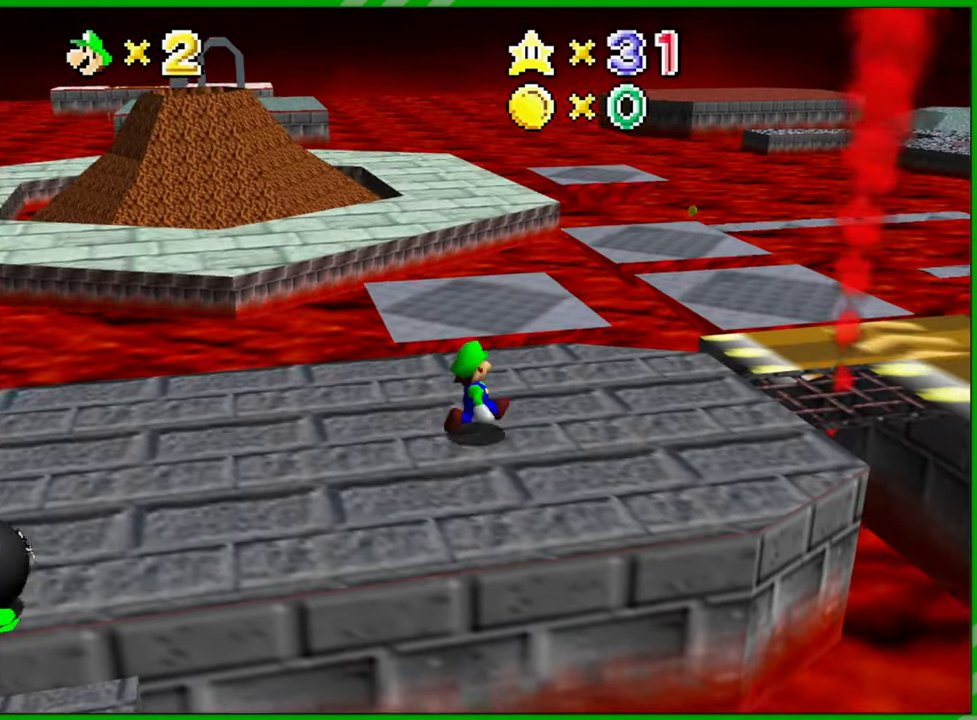
{"buttons": ["A"], "left_stick": "up", "events": [[267, "A", "down"]]}
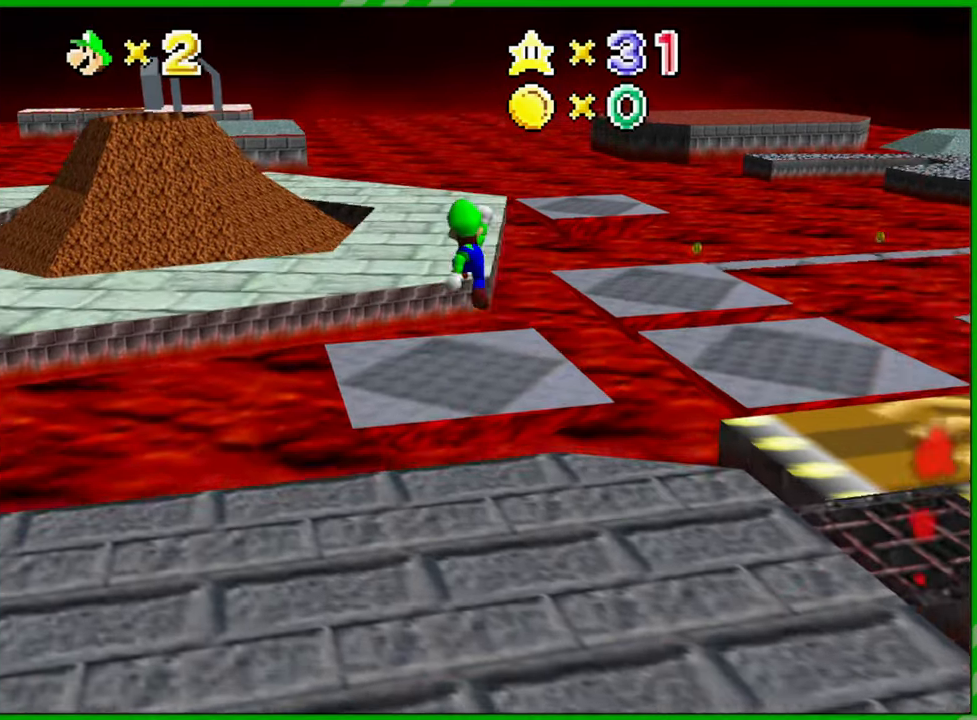
{"buttons": [], "left_stick": "up-left", "events": [[83, "A", "up"], [450, "left_stick", "up-left"]]}
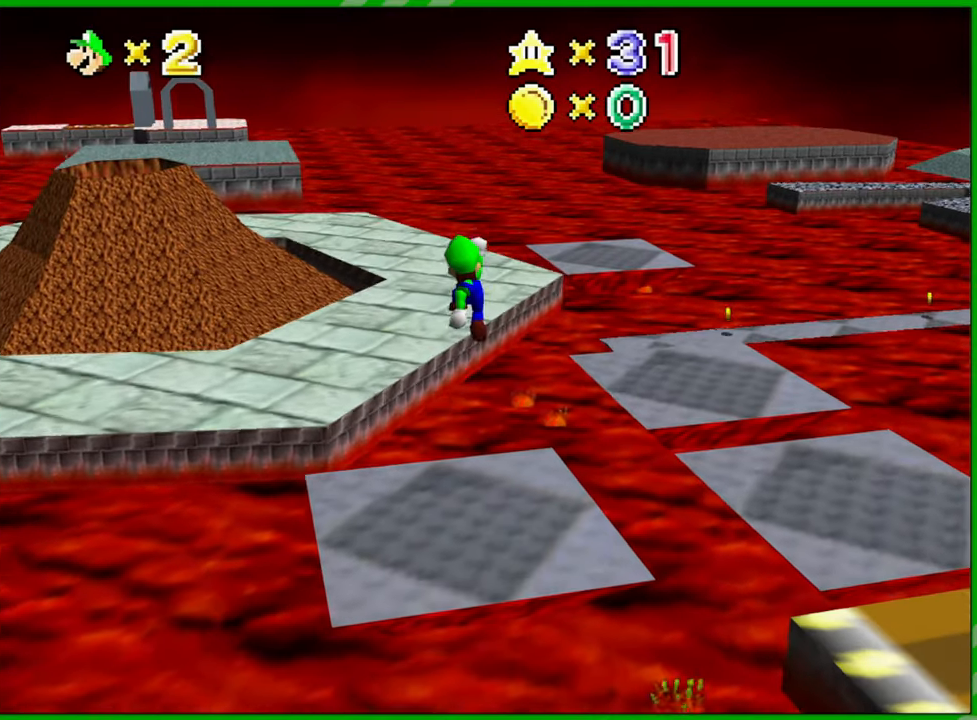
{"buttons": [], "left_stick": "up-left", "events": []}
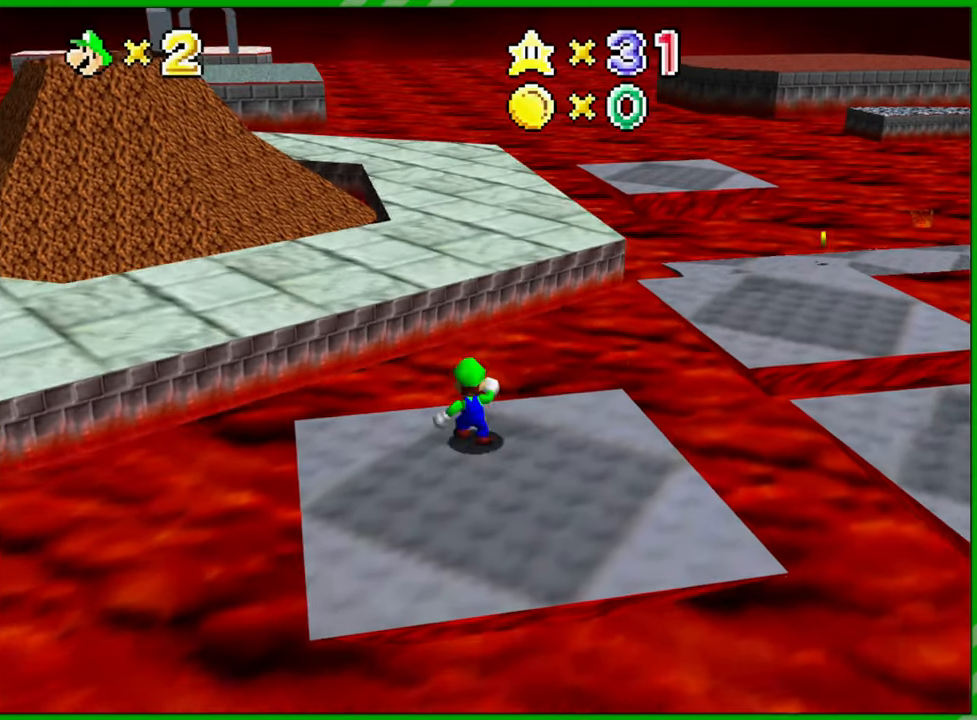
{"buttons": [], "left_stick": "up-left", "events": [[33, "A", "down"], [483, "A", "up"]]}
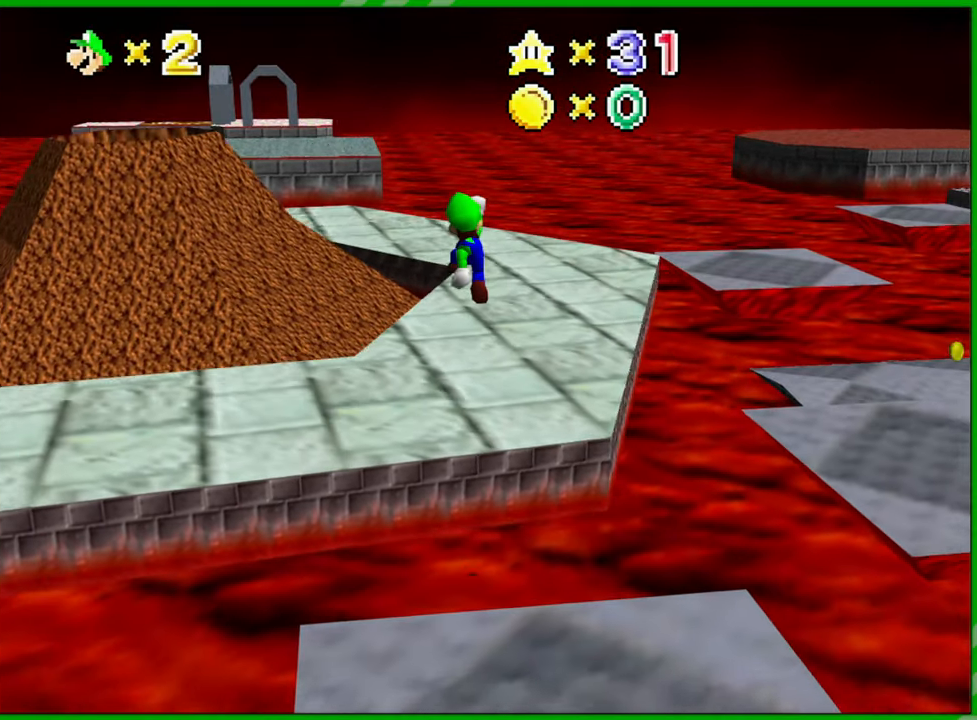
{"buttons": [], "left_stick": "up", "events": [[33, "left_stick", "up"]]}
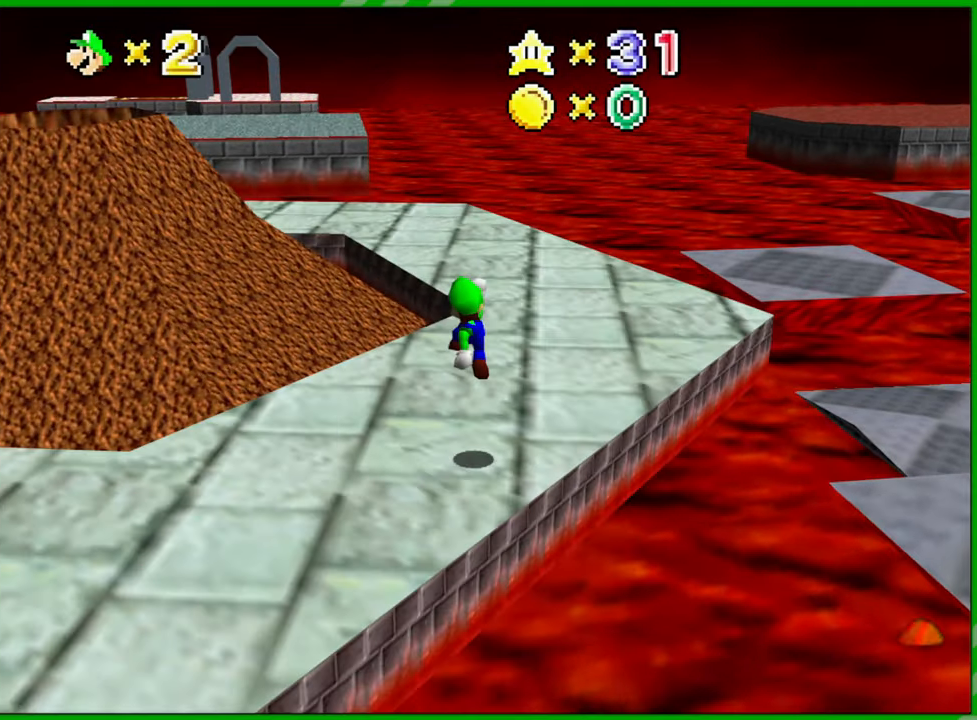
{"buttons": [], "left_stick": "up-left", "events": [[417, "left_stick", "up-left"]]}
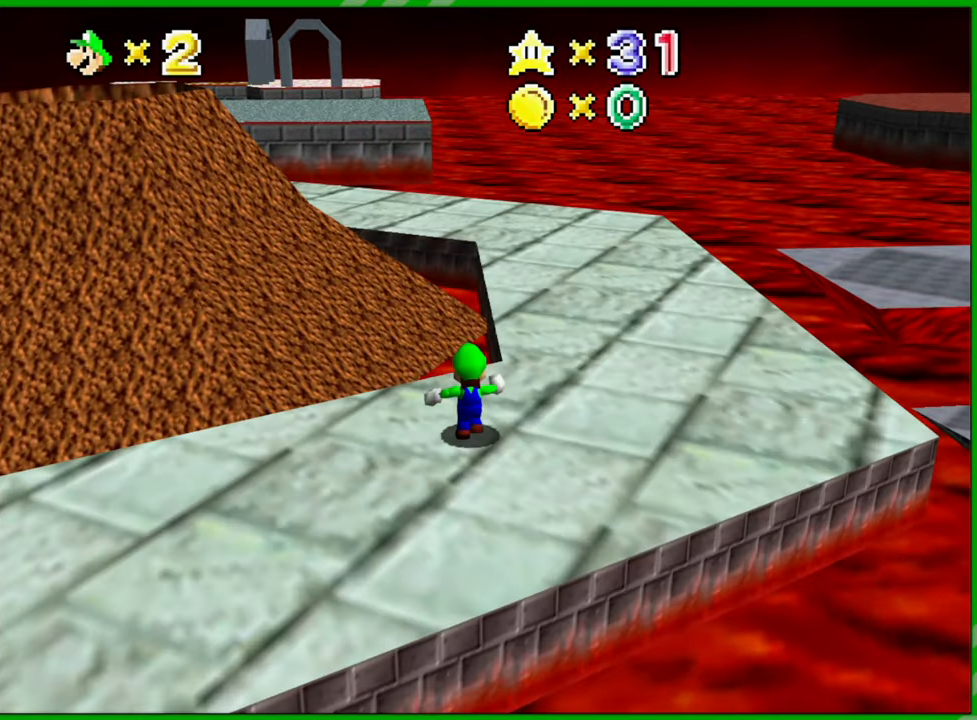
{"buttons": ["A"], "left_stick": "up", "events": [[183, "A", "down"], [383, "left_stick", "up"]]}
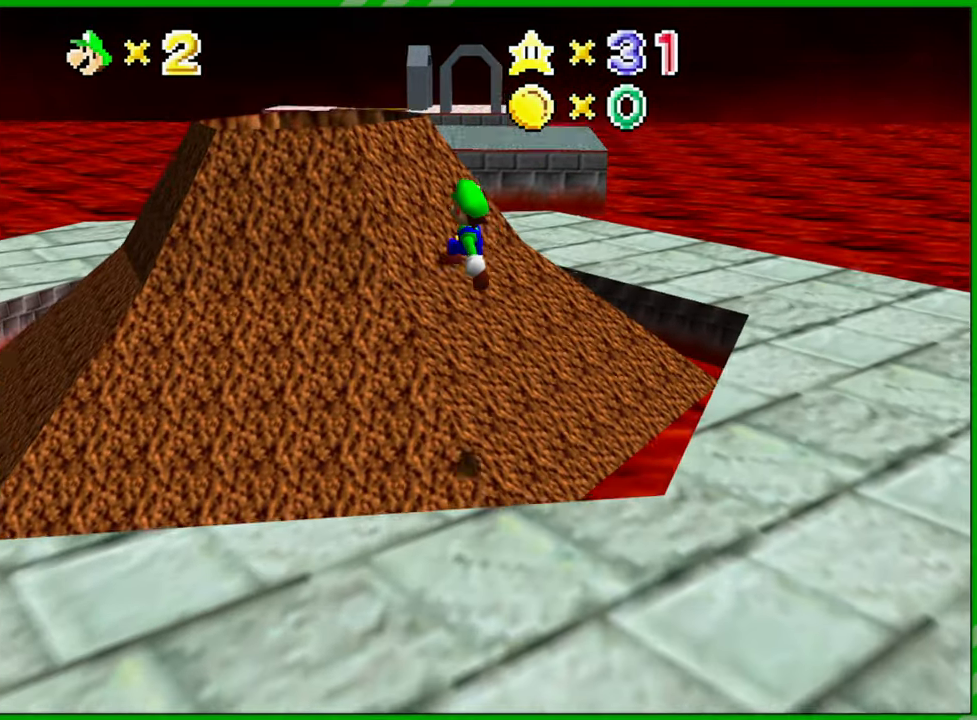
{"buttons": ["A"], "left_stick": "up-left", "events": [[200, "left_stick", "up-left"]]}
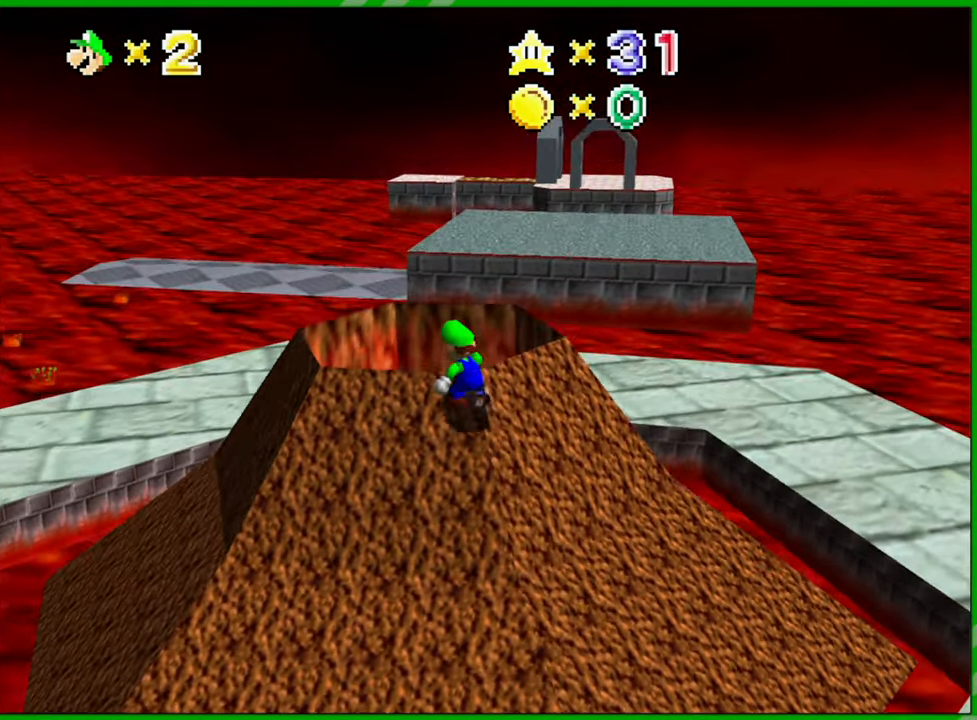
{"buttons": [], "left_stick": "center", "events": [[133, "left_stick", "up"], [217, "A", "up"], [267, "left_stick", "center"], [317, "left_stick", "down"], [500, "left_stick", "center"]]}
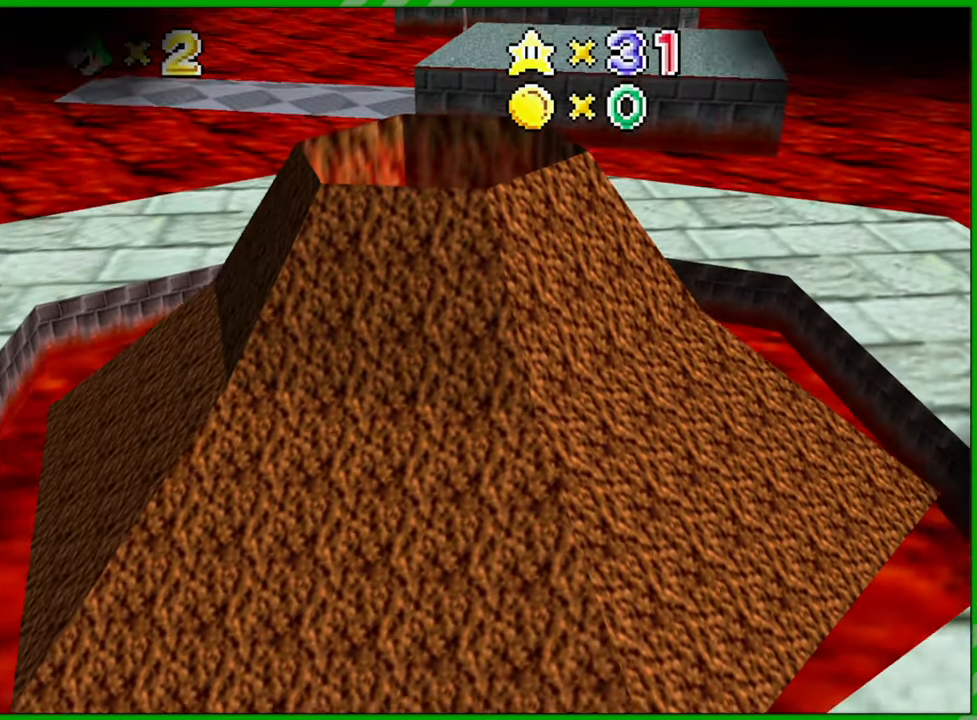
{"buttons": [], "left_stick": "center", "events": []}
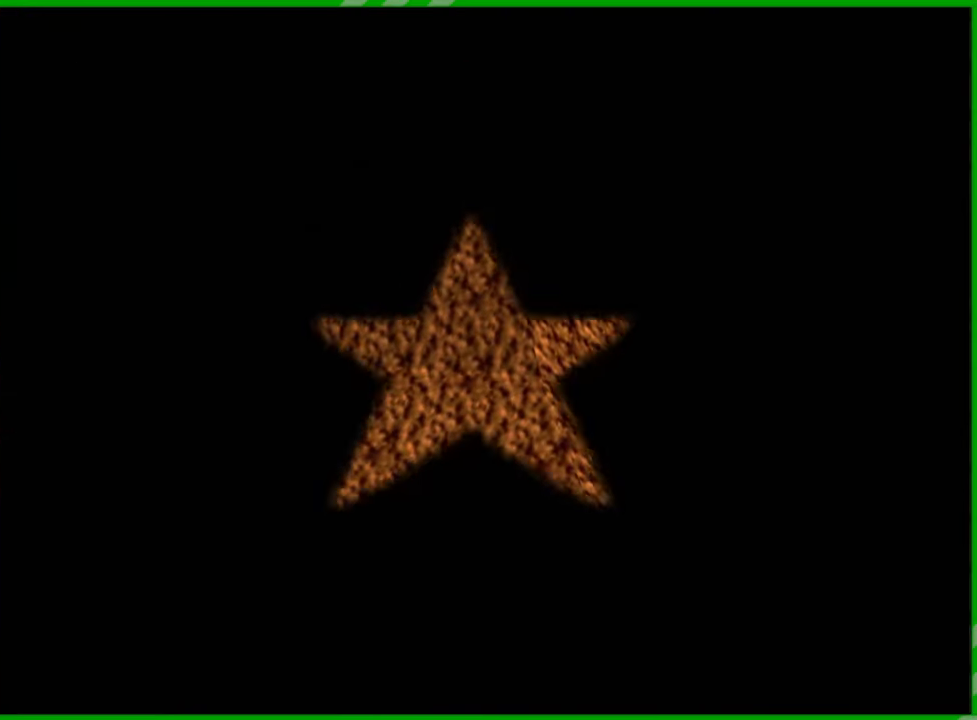
{"buttons": [], "left_stick": "center", "events": []}
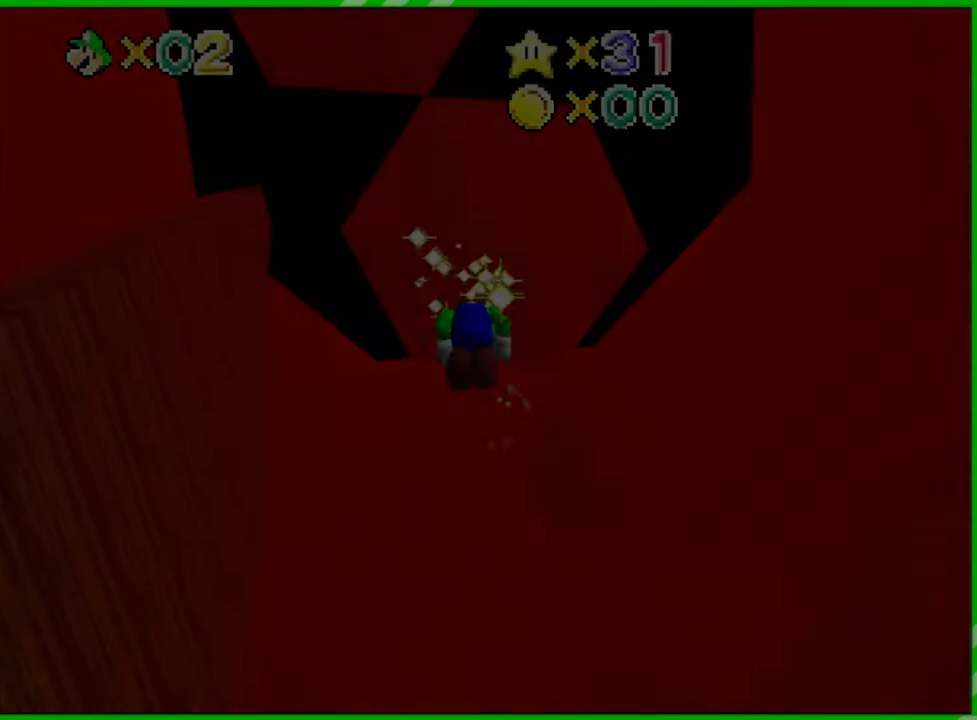
{"buttons": [], "left_stick": "center", "events": []}
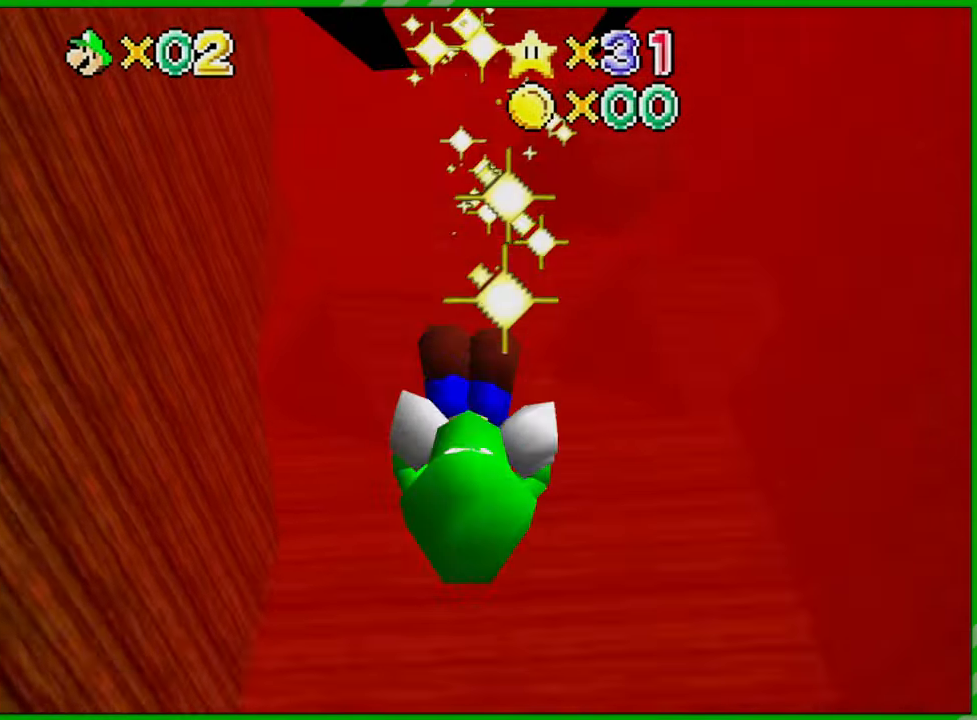
{"buttons": [], "left_stick": "center", "events": []}
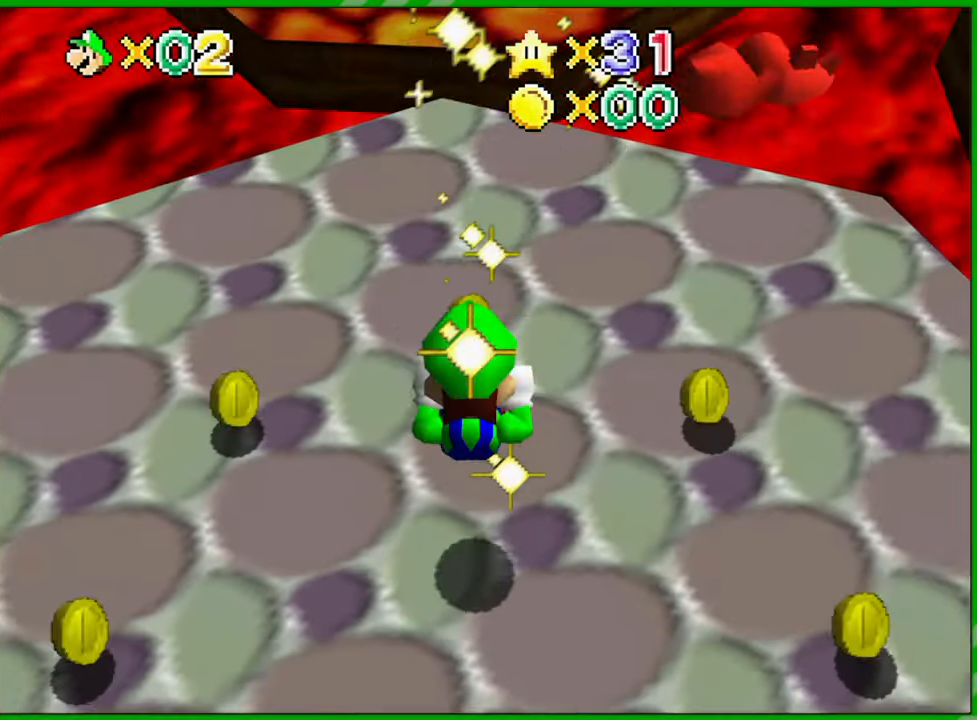
{"buttons": [], "left_stick": "center", "events": []}
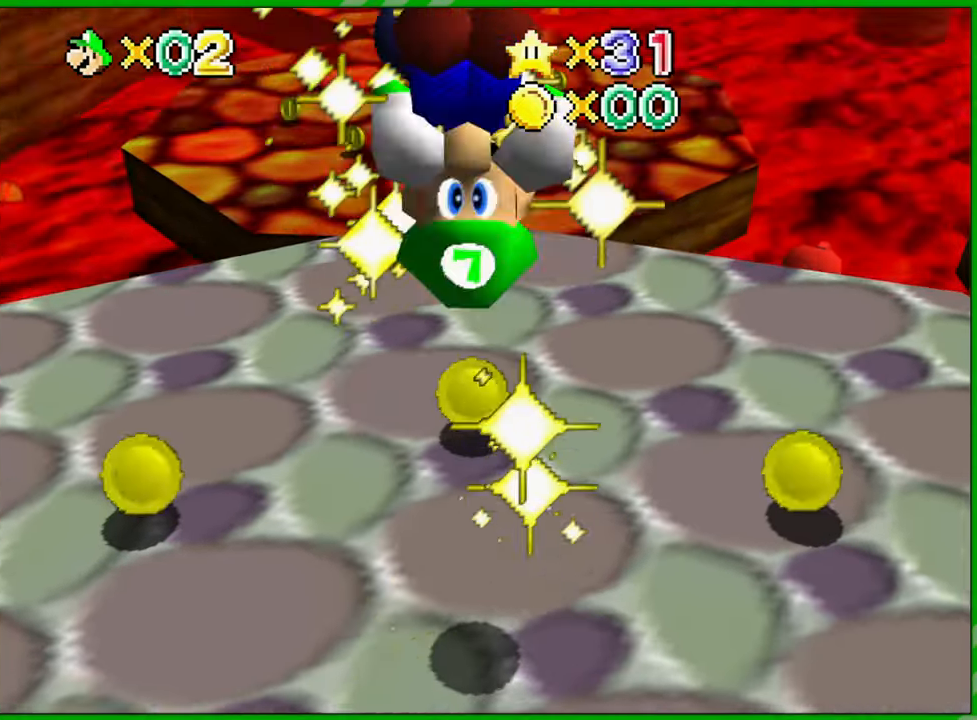
{"buttons": ["C_LEFT"], "left_stick": "center", "events": [[483, "C_LEFT", "down"]]}